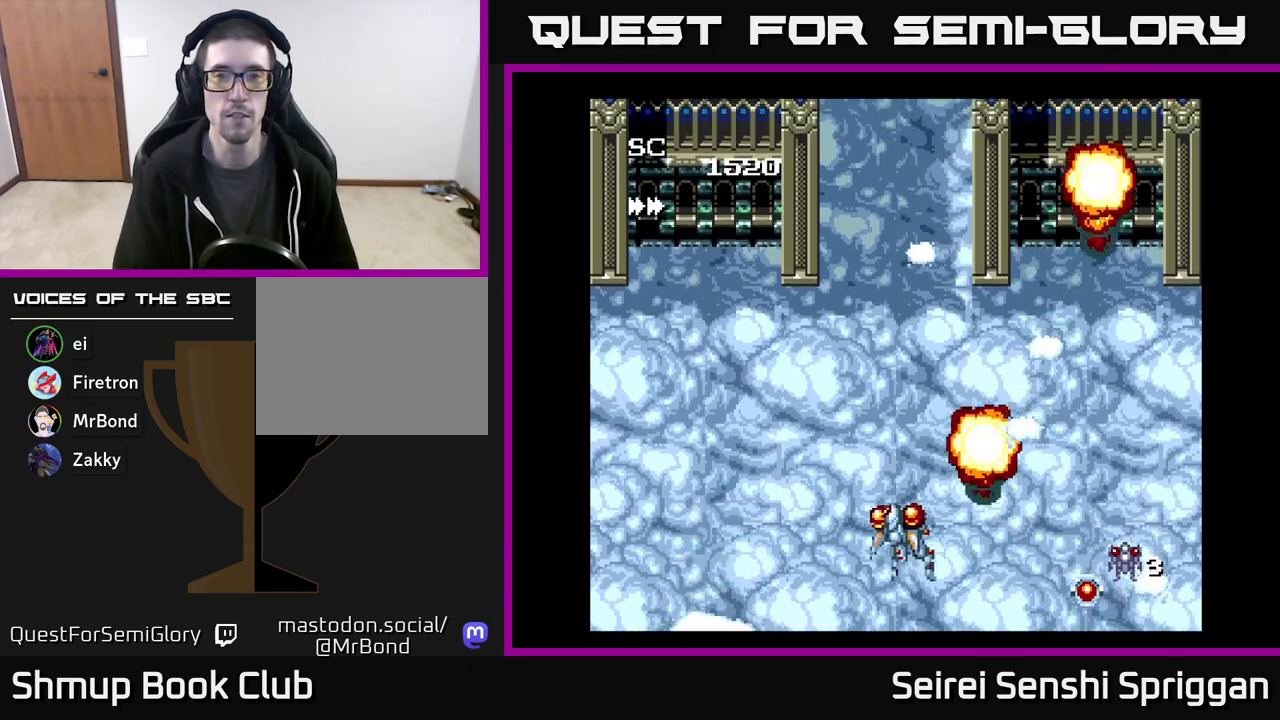
Gameplay with a controller (Xbox layout); each line is a JSON object with the inputs held at the frame after it. "events" lists button and stick changes between this image and that frame as [ms after this image, input, new state], when the widget could be followed in between. Not read: left_stick right_stick.
{"buttons": ["X", "DPAD_RIGHT"], "events": [[433, "DPAD_LEFT", "up"], [467, "DPAD_RIGHT", "down"]]}
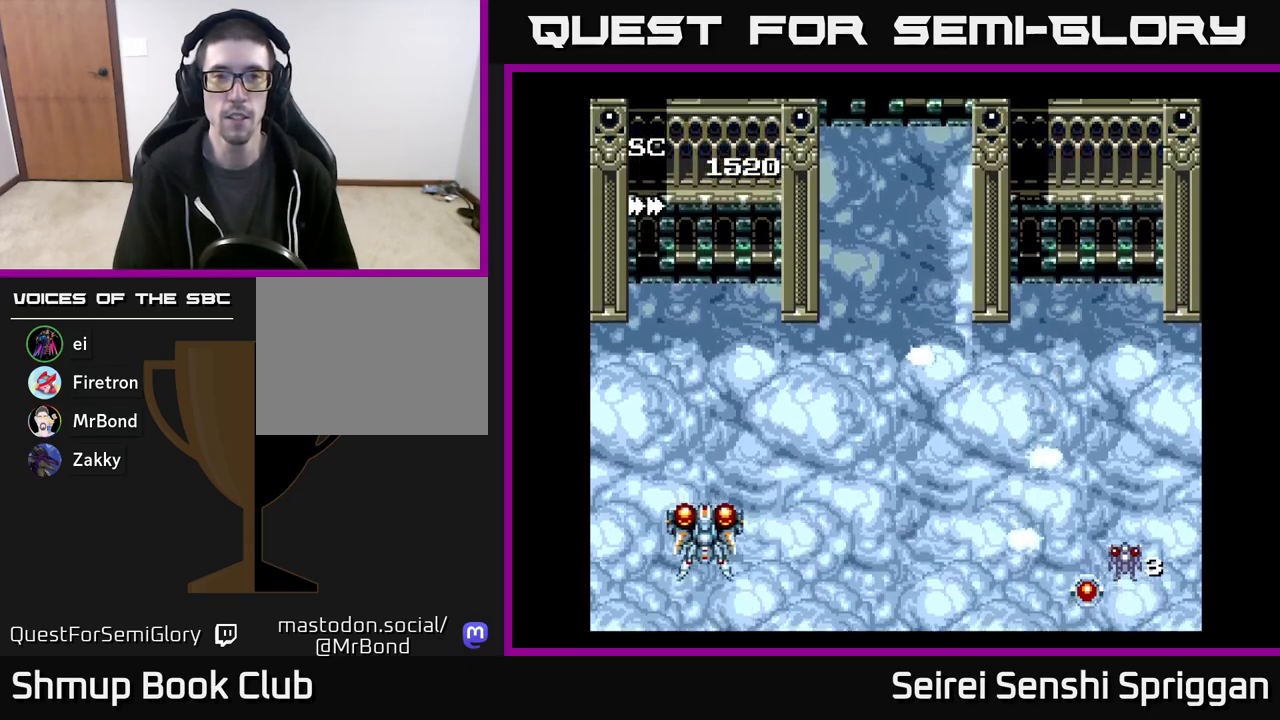
{"buttons": ["X", "DPAD_RIGHT"], "events": []}
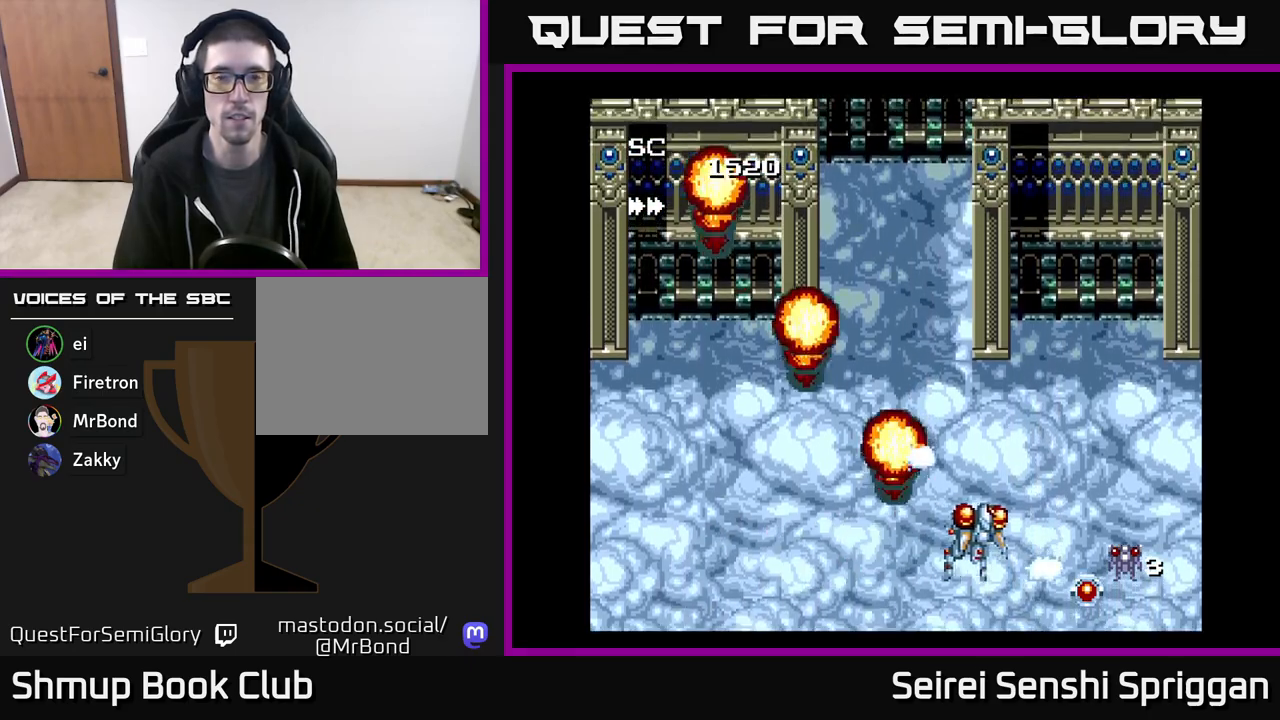
{"buttons": ["X", "DPAD_LEFT"], "events": [[283, "DPAD_RIGHT", "up"], [333, "DPAD_LEFT", "down"]]}
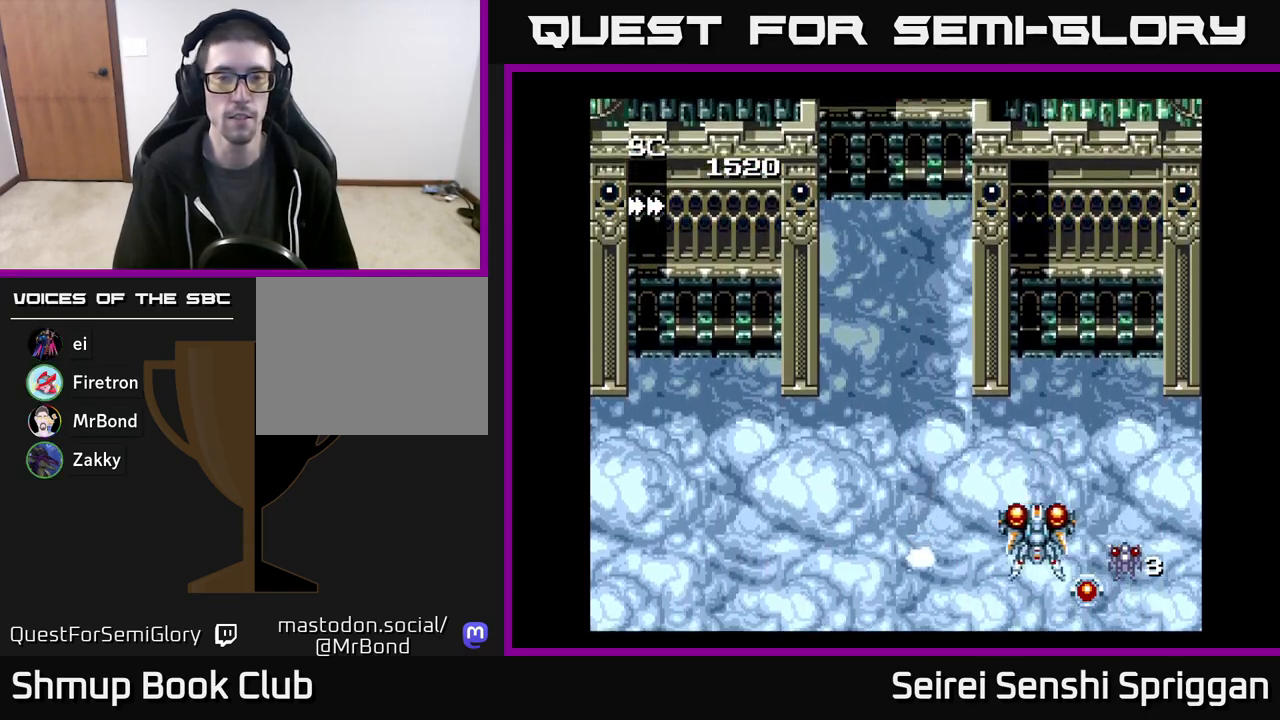
{"buttons": ["X", "DPAD_UP", "DPAD_LEFT"], "events": [[300, "DPAD_UP", "down"]]}
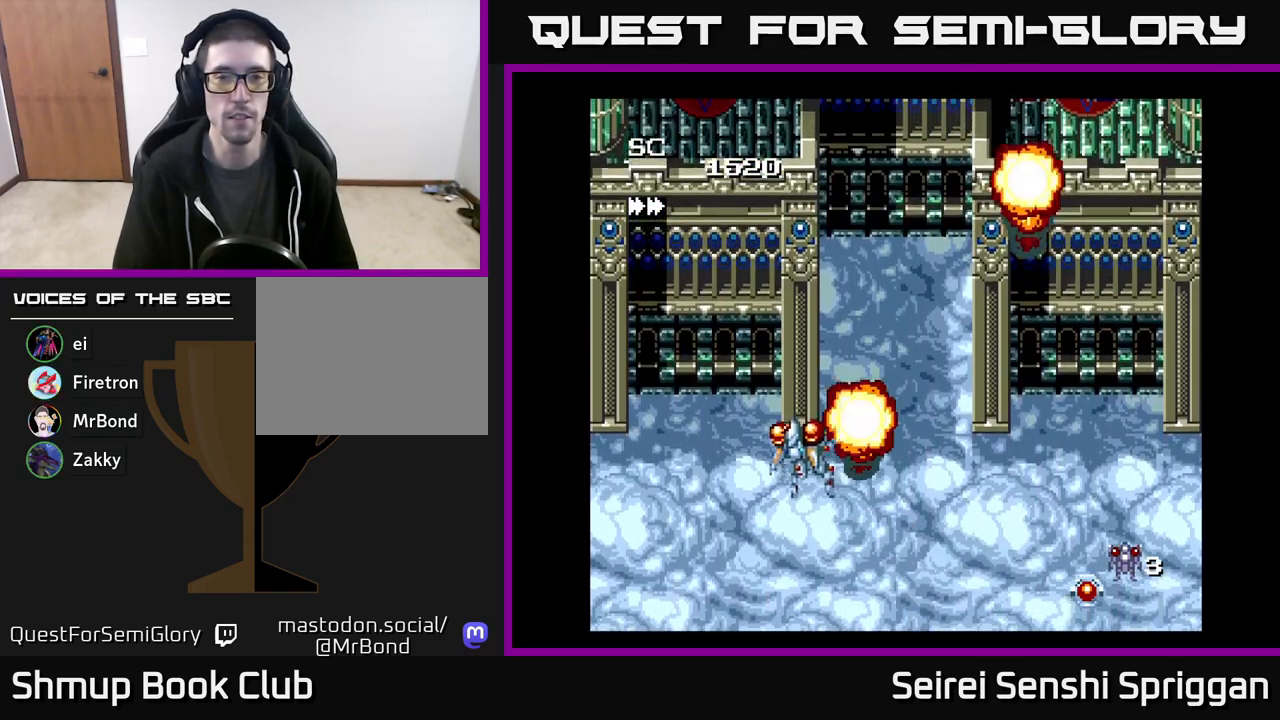
{"buttons": ["X", "DPAD_RIGHT"], "events": [[50, "DPAD_UP", "up"], [200, "DPAD_LEFT", "up"], [250, "DPAD_RIGHT", "down"]]}
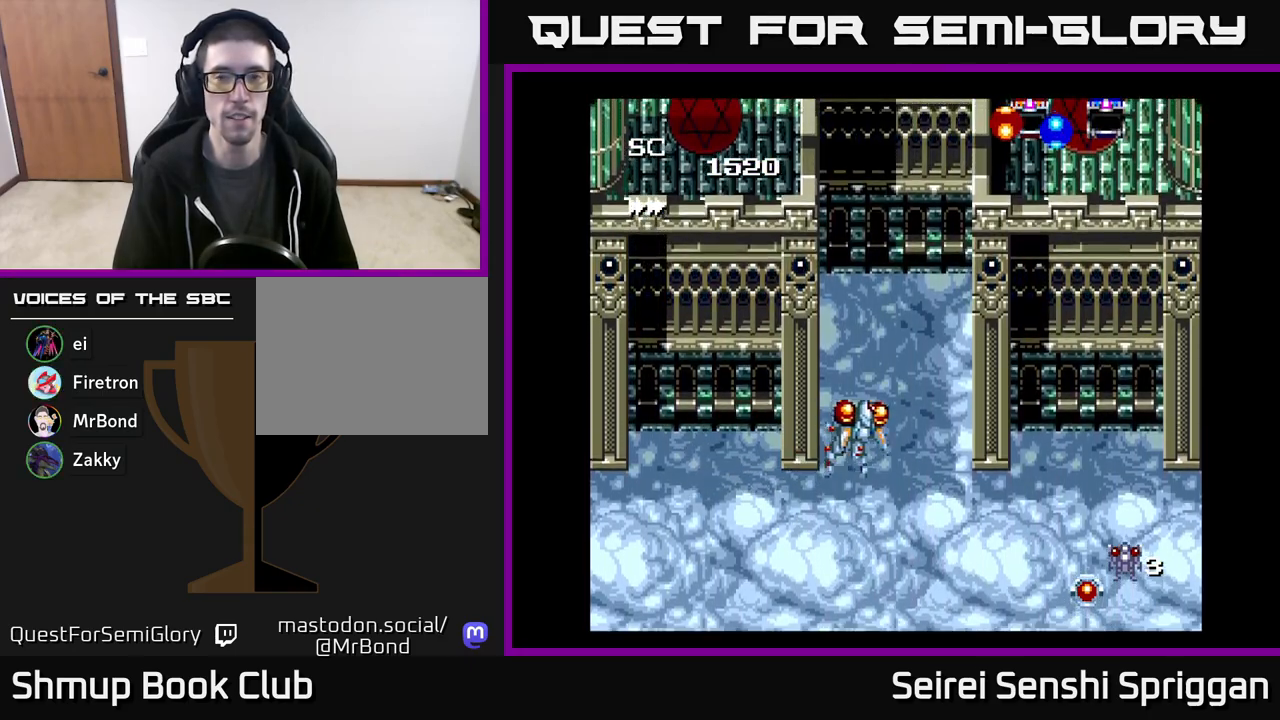
{"buttons": ["X", "DPAD_LEFT"], "events": [[383, "DPAD_RIGHT", "up"], [433, "DPAD_LEFT", "down"]]}
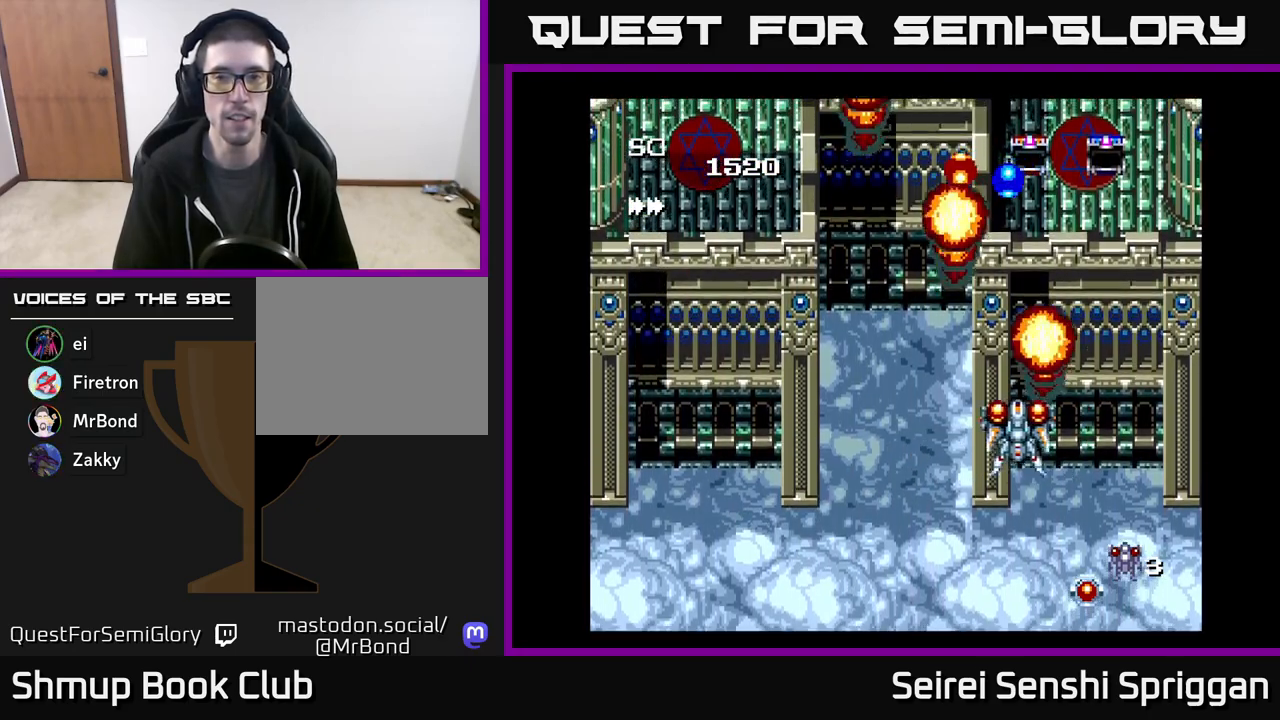
{"buttons": ["X", "DPAD_UP", "DPAD_LEFT"], "events": [[133, "DPAD_UP", "down"], [267, "DPAD_LEFT", "up"], [450, "DPAD_LEFT", "down"]]}
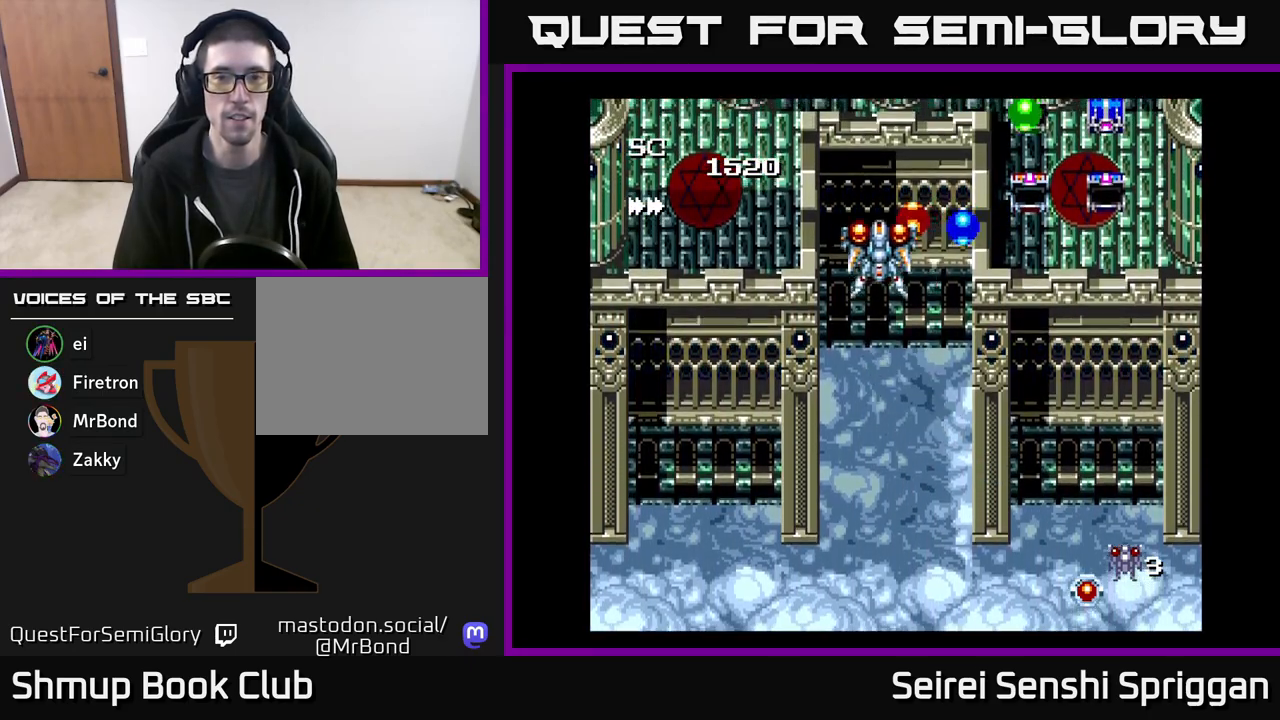
{"buttons": ["X"], "events": [[117, "DPAD_LEFT", "up"], [133, "DPAD_UP", "up"], [233, "DPAD_DOWN", "down"], [283, "DPAD_RIGHT", "down"], [317, "DPAD_RIGHT", "up"], [500, "DPAD_DOWN", "up"]]}
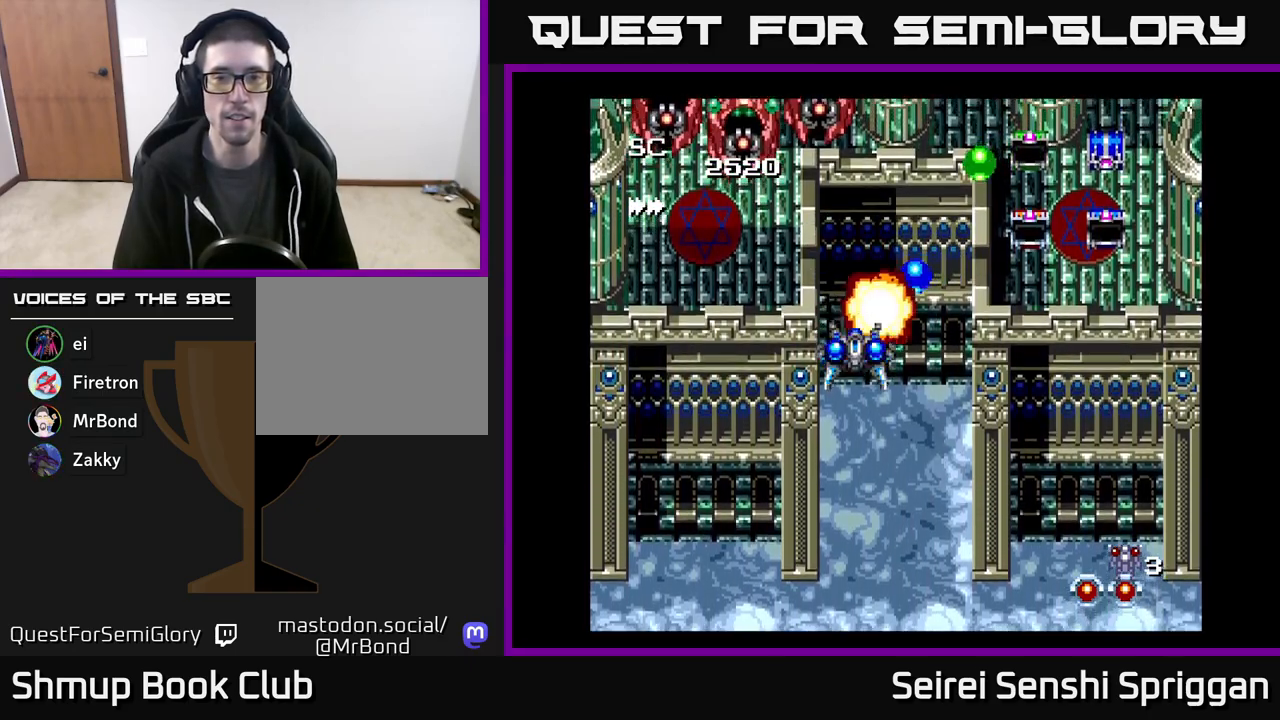
{"buttons": ["X", "DPAD_DOWN"], "events": [[217, "DPAD_RIGHT", "down"], [267, "DPAD_UP", "down"], [300, "DPAD_RIGHT", "up"], [367, "DPAD_UP", "up"], [400, "DPAD_DOWN", "down"]]}
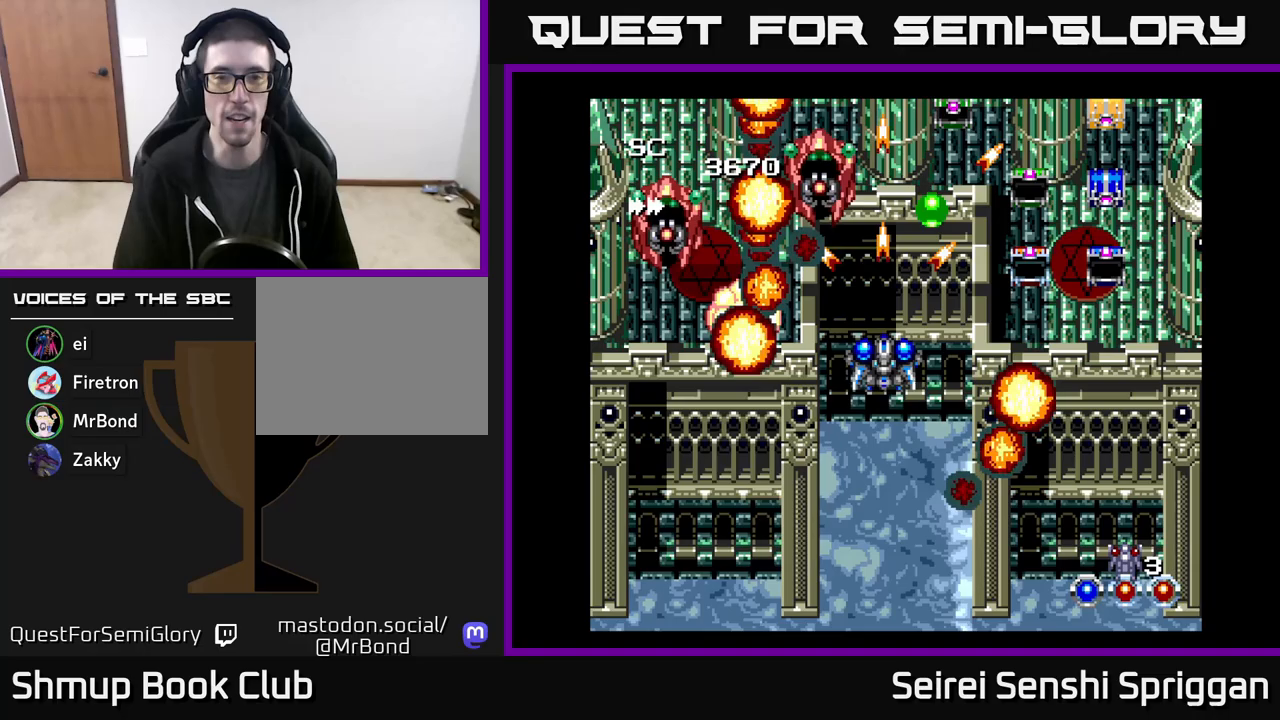
{"buttons": ["X", "DPAD_LEFT"], "events": [[67, "DPAD_RIGHT", "down"], [150, "DPAD_RIGHT", "up"], [217, "DPAD_LEFT", "down"], [417, "DPAD_DOWN", "up"]]}
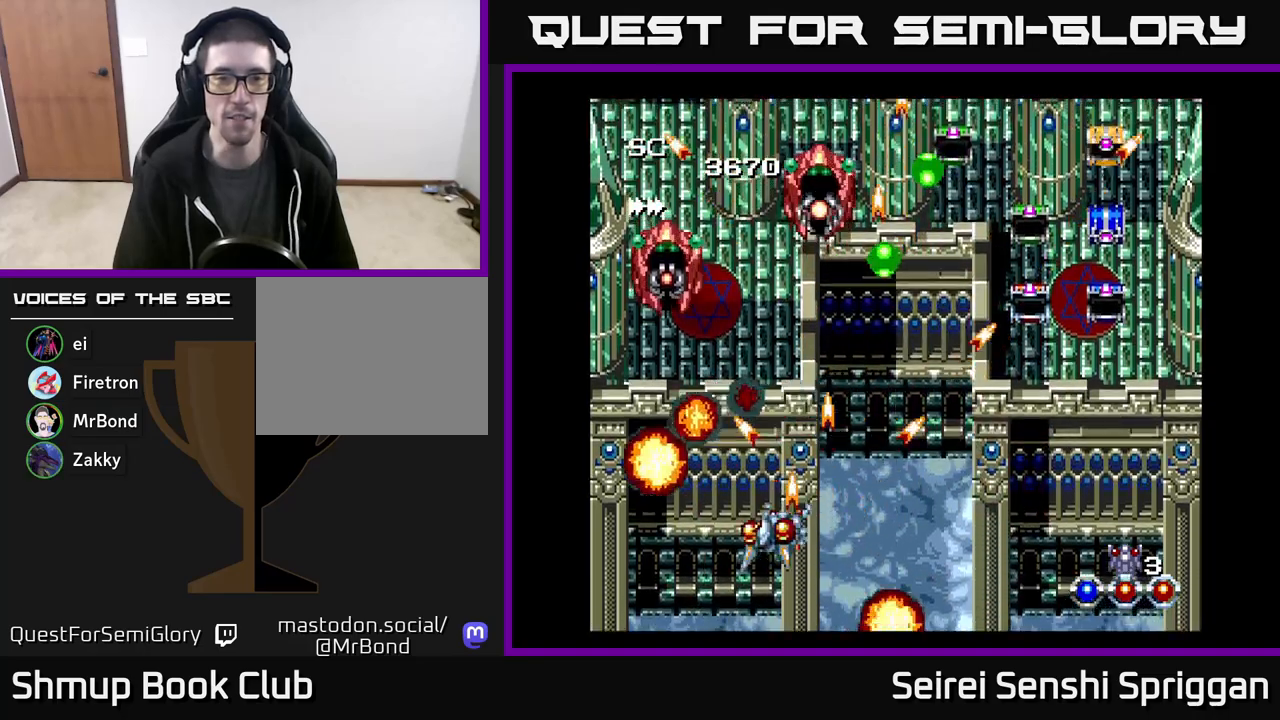
{"buttons": ["X", "DPAD_DOWN", "DPAD_RIGHT"], "events": [[50, "DPAD_UP", "down"], [100, "DPAD_LEFT", "up"], [217, "DPAD_RIGHT", "down"], [317, "DPAD_UP", "up"], [450, "DPAD_DOWN", "down"]]}
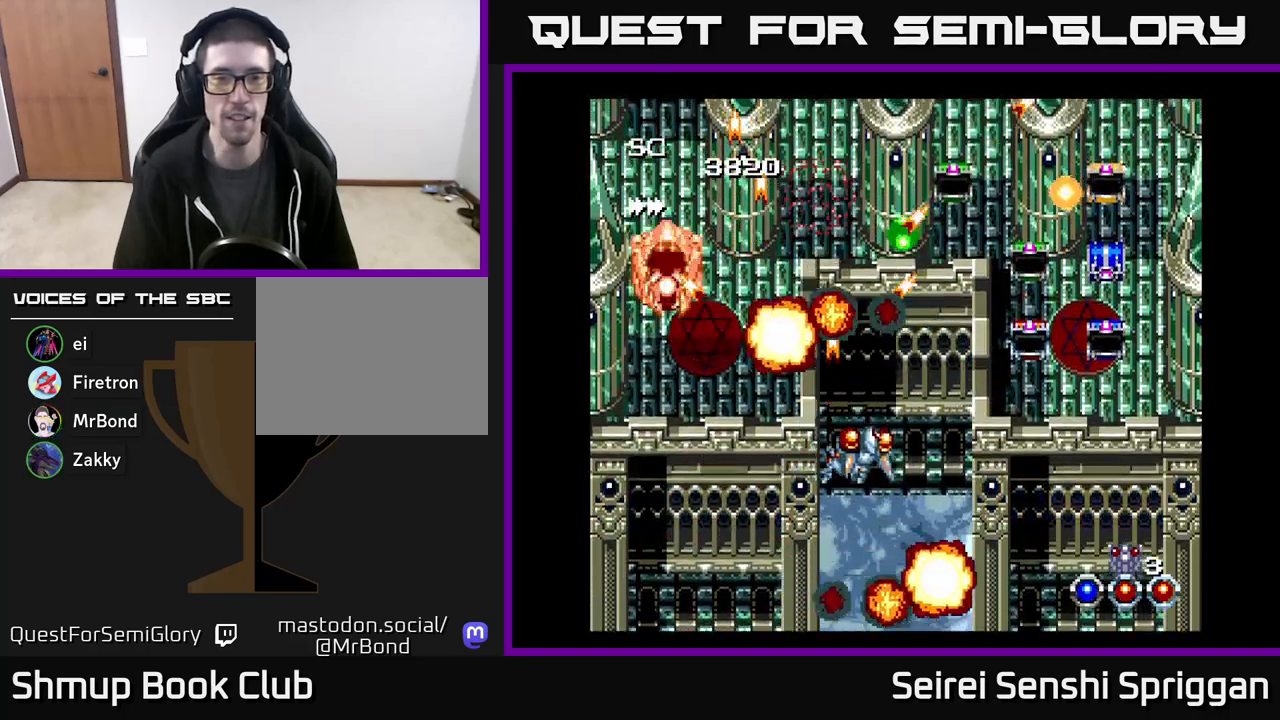
{"buttons": ["X", "DPAD_DOWN", "DPAD_RIGHT"], "events": [[83, "DPAD_DOWN", "up"], [117, "DPAD_RIGHT", "up"], [133, "DPAD_UP", "down"], [183, "DPAD_LEFT", "down"], [200, "DPAD_UP", "up"], [317, "DPAD_DOWN", "down"], [317, "DPAD_LEFT", "up"], [333, "DPAD_RIGHT", "down"]]}
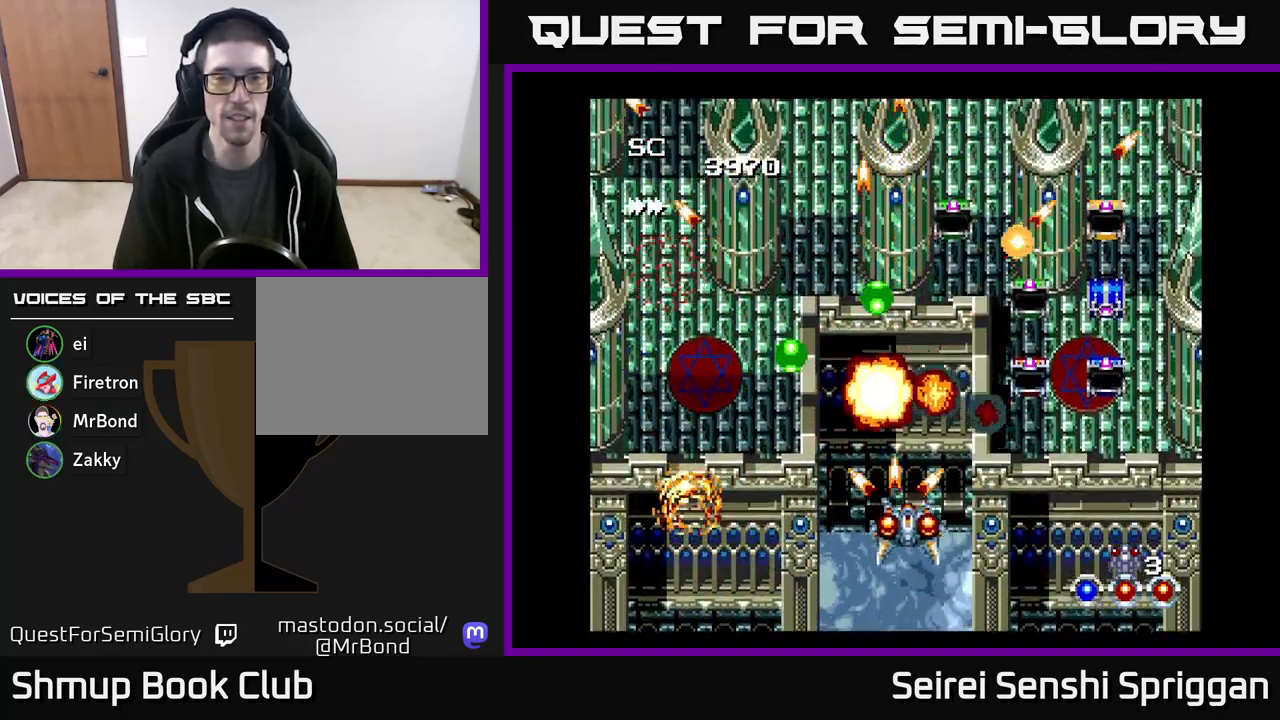
{"buttons": ["X", "DPAD_UP"], "events": [[33, "DPAD_RIGHT", "up"], [50, "DPAD_DOWN", "up"], [83, "DPAD_LEFT", "down"], [133, "DPAD_UP", "down"], [317, "DPAD_UP", "up"], [450, "DPAD_UP", "down"], [500, "DPAD_LEFT", "up"]]}
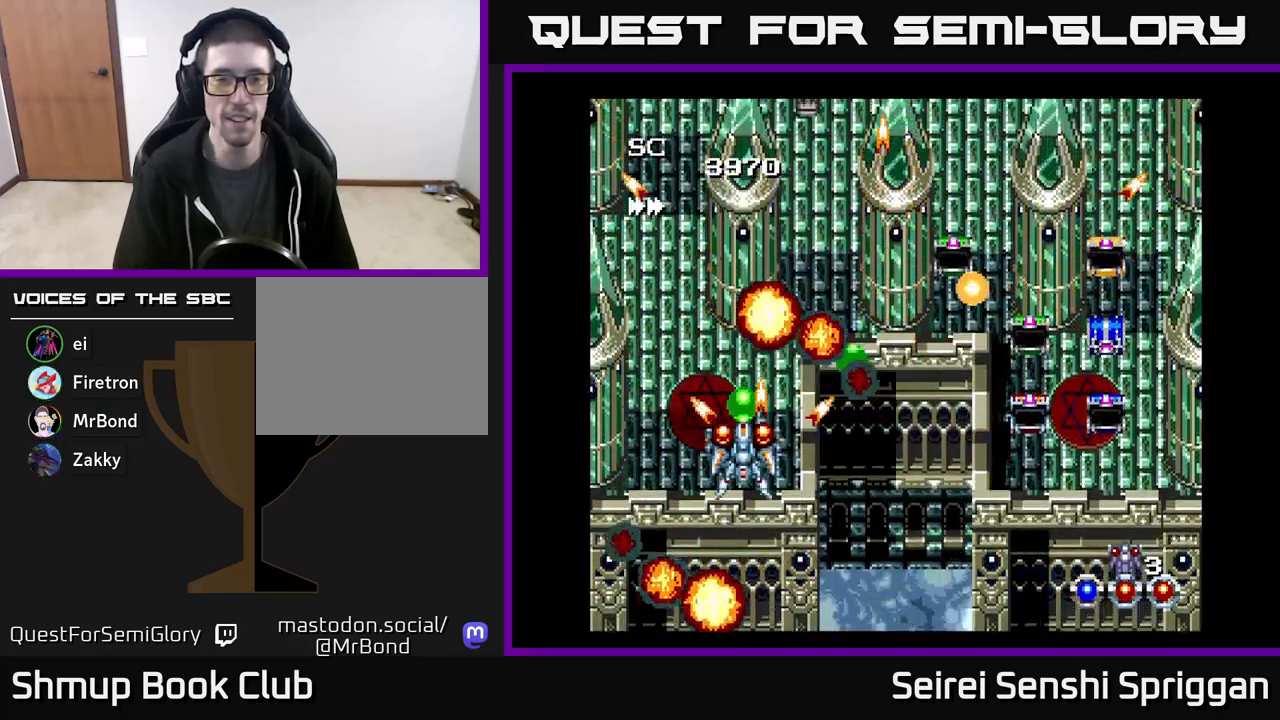
{"buttons": ["X", "DPAD_DOWN"], "events": [[100, "DPAD_RIGHT", "down"], [117, "DPAD_UP", "up"], [367, "DPAD_DOWN", "down"], [367, "DPAD_RIGHT", "up"]]}
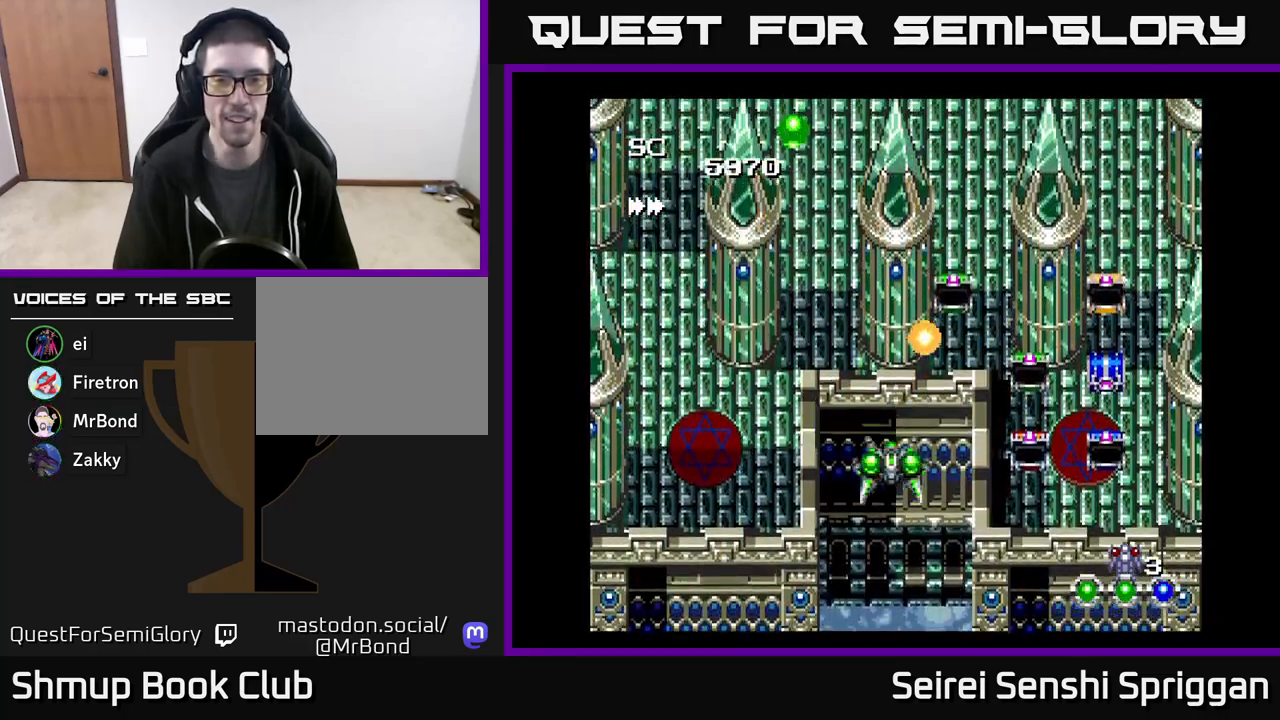
{"buttons": ["X", "DPAD_LEFT"], "events": [[17, "DPAD_RIGHT", "down"], [50, "DPAD_DOWN", "up"], [250, "DPAD_DOWN", "down"], [267, "DPAD_RIGHT", "up"], [300, "DPAD_DOWN", "up"], [300, "DPAD_LEFT", "down"]]}
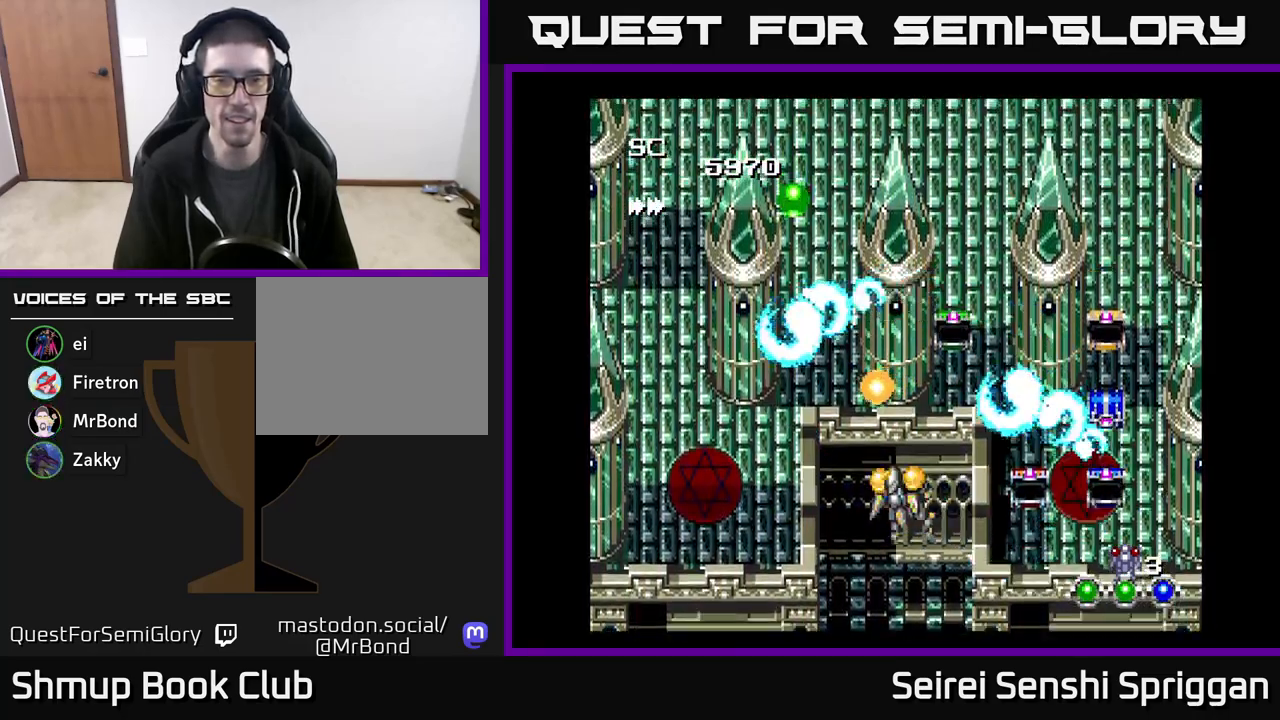
{"buttons": ["X", "DPAD_UP"], "events": [[383, "DPAD_UP", "down"], [417, "DPAD_LEFT", "up"]]}
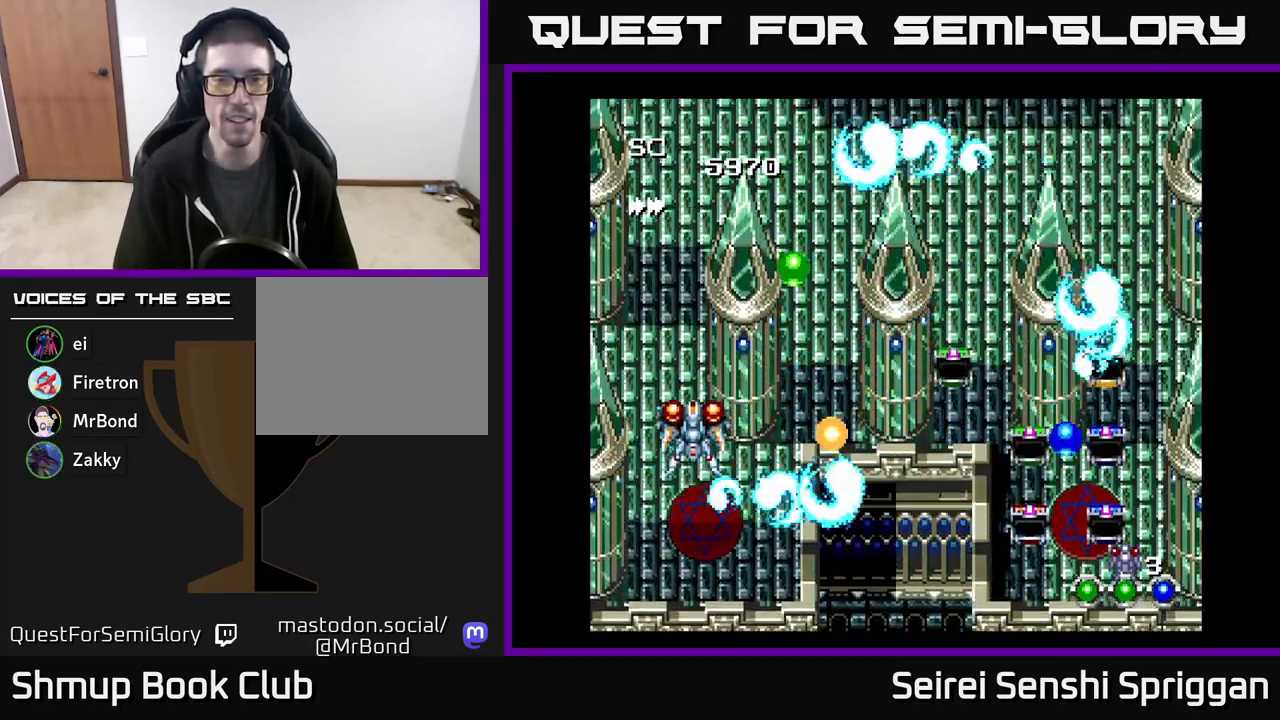
{"buttons": ["X", "DPAD_DOWN"], "events": [[133, "DPAD_RIGHT", "down"], [167, "A", "down"], [267, "DPAD_UP", "up"], [300, "A", "up"], [433, "DPAD_DOWN", "down"], [450, "DPAD_RIGHT", "up"]]}
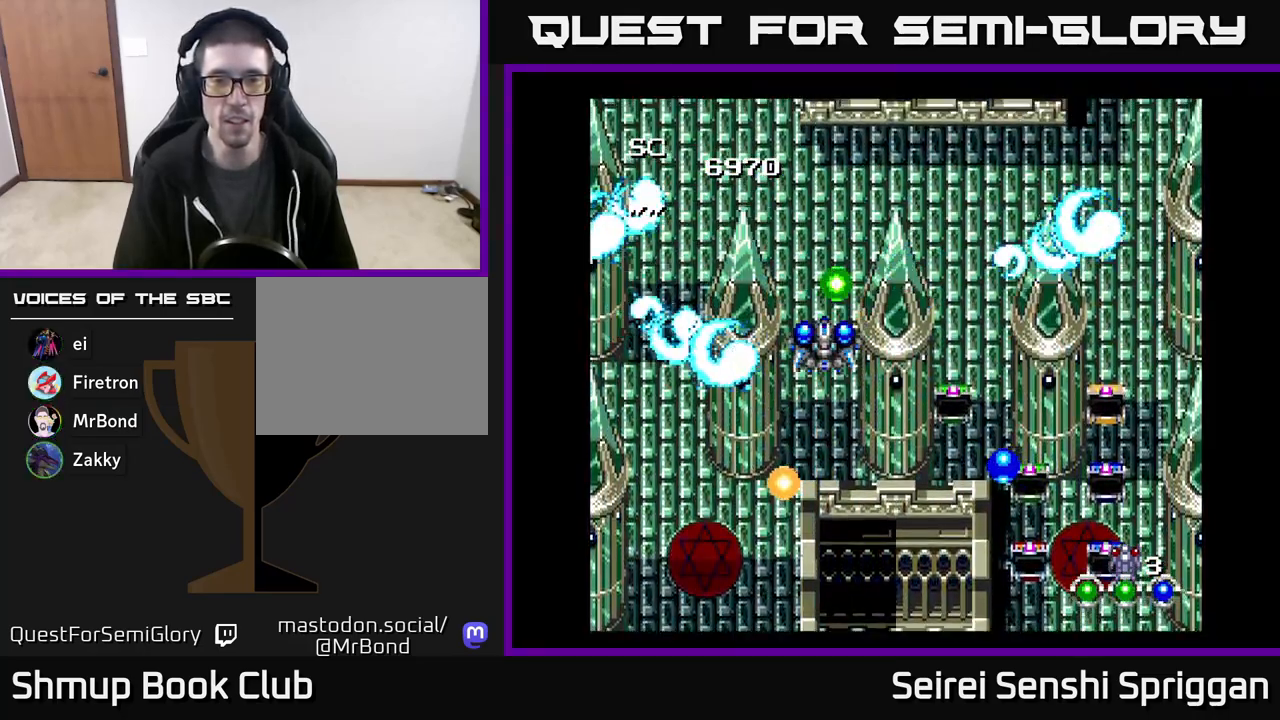
{"buttons": ["X", "DPAD_DOWN", "DPAD_RIGHT"], "events": [[17, "DPAD_LEFT", "down"], [250, "DPAD_LEFT", "up"], [400, "DPAD_RIGHT", "down"]]}
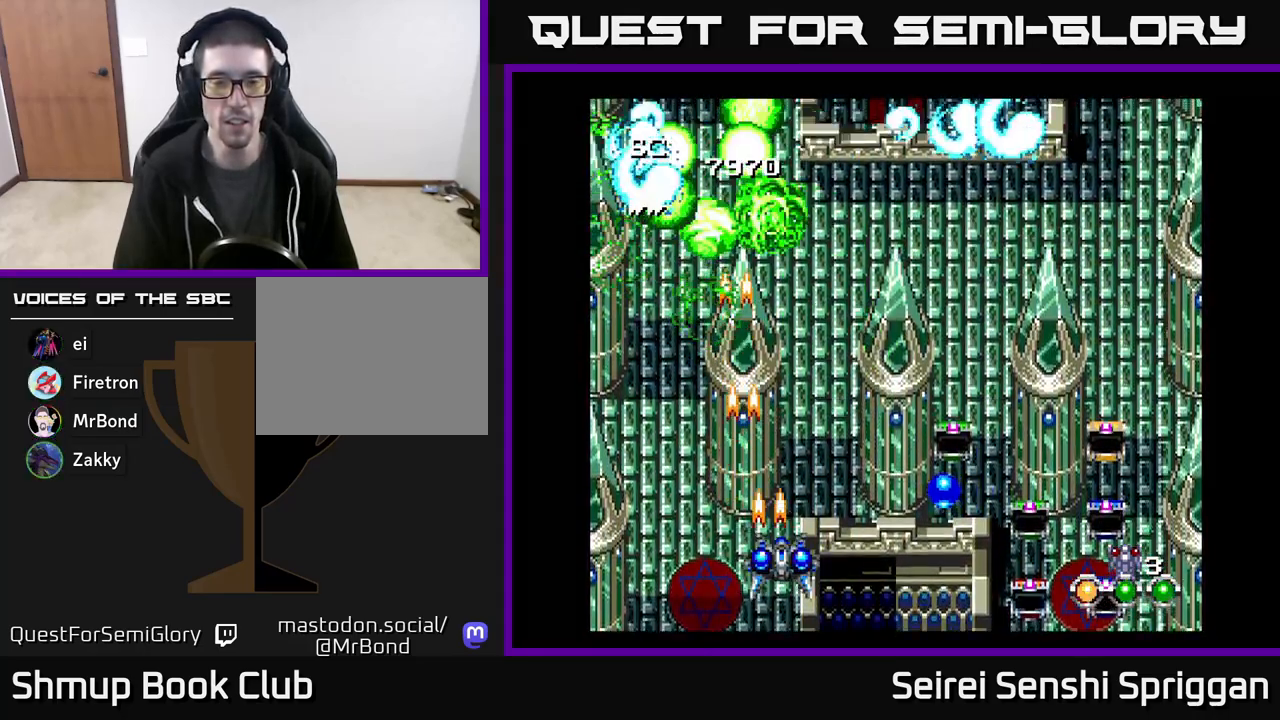
{"buttons": ["X", "DPAD_LEFT"], "events": [[67, "DPAD_DOWN", "up"], [367, "DPAD_RIGHT", "up"], [417, "DPAD_LEFT", "down"]]}
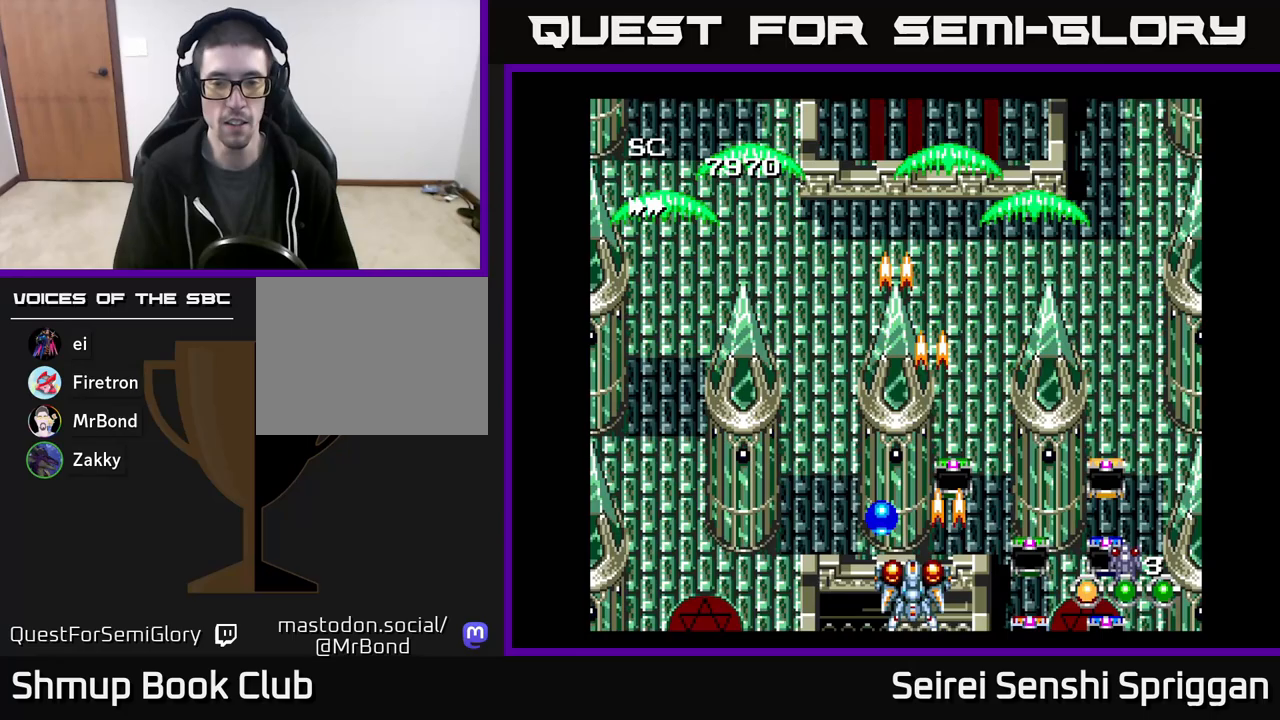
{"buttons": ["X", "DPAD_RIGHT"], "events": [[83, "DPAD_UP", "down"], [117, "DPAD_LEFT", "up"], [250, "DPAD_LEFT", "down"], [367, "DPAD_LEFT", "up"], [400, "DPAD_RIGHT", "down"], [417, "DPAD_UP", "up"]]}
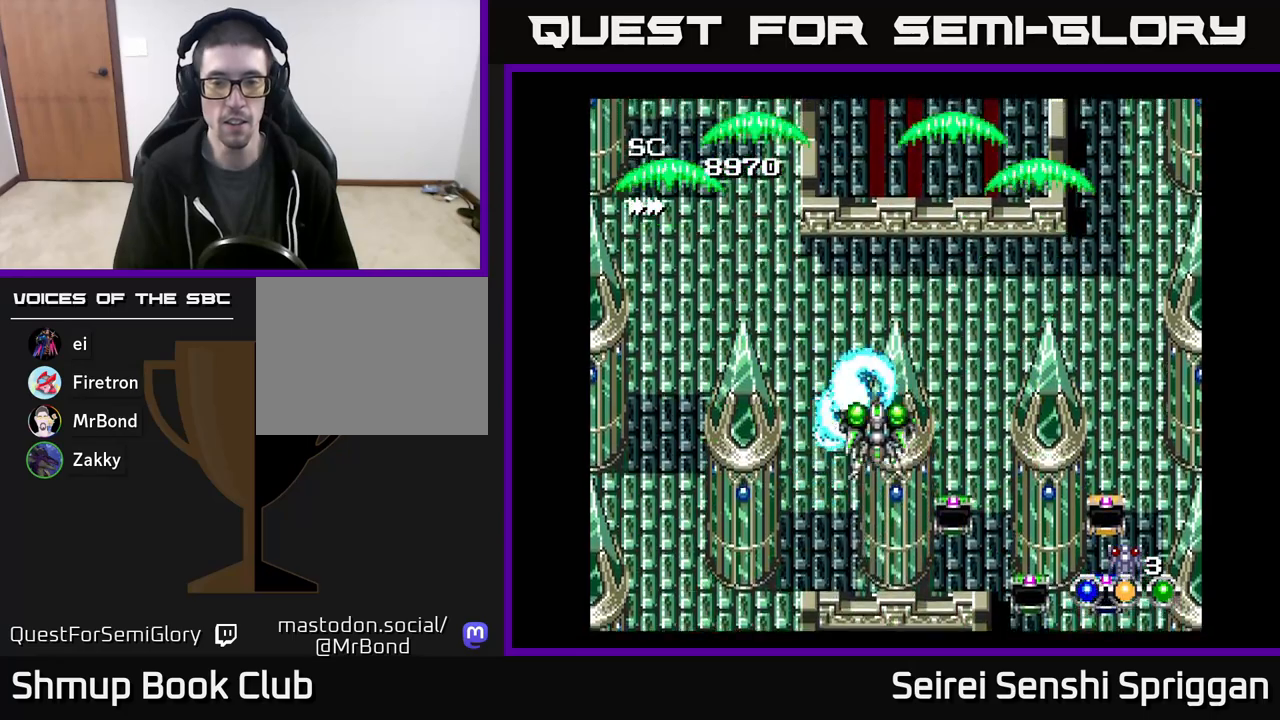
{"buttons": ["X"], "events": [[417, "DPAD_RIGHT", "up"]]}
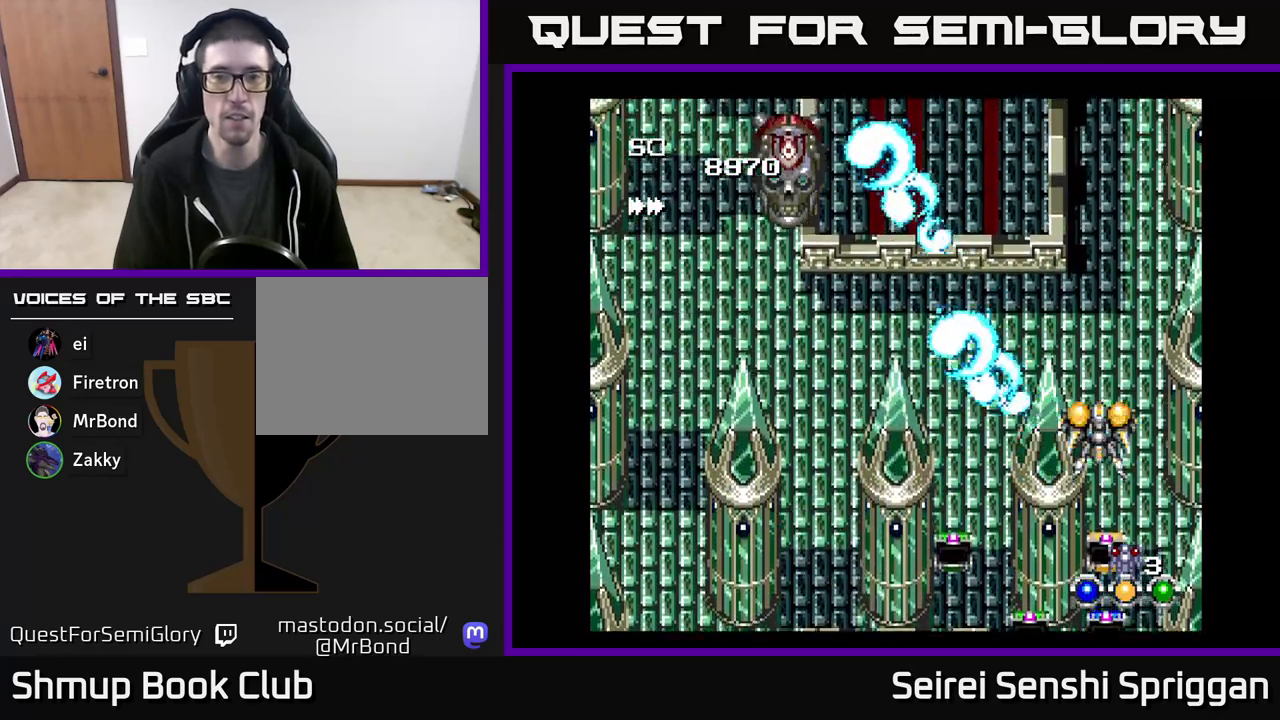
{"buttons": ["X", "DPAD_LEFT"], "events": [[67, "DPAD_LEFT", "down"]]}
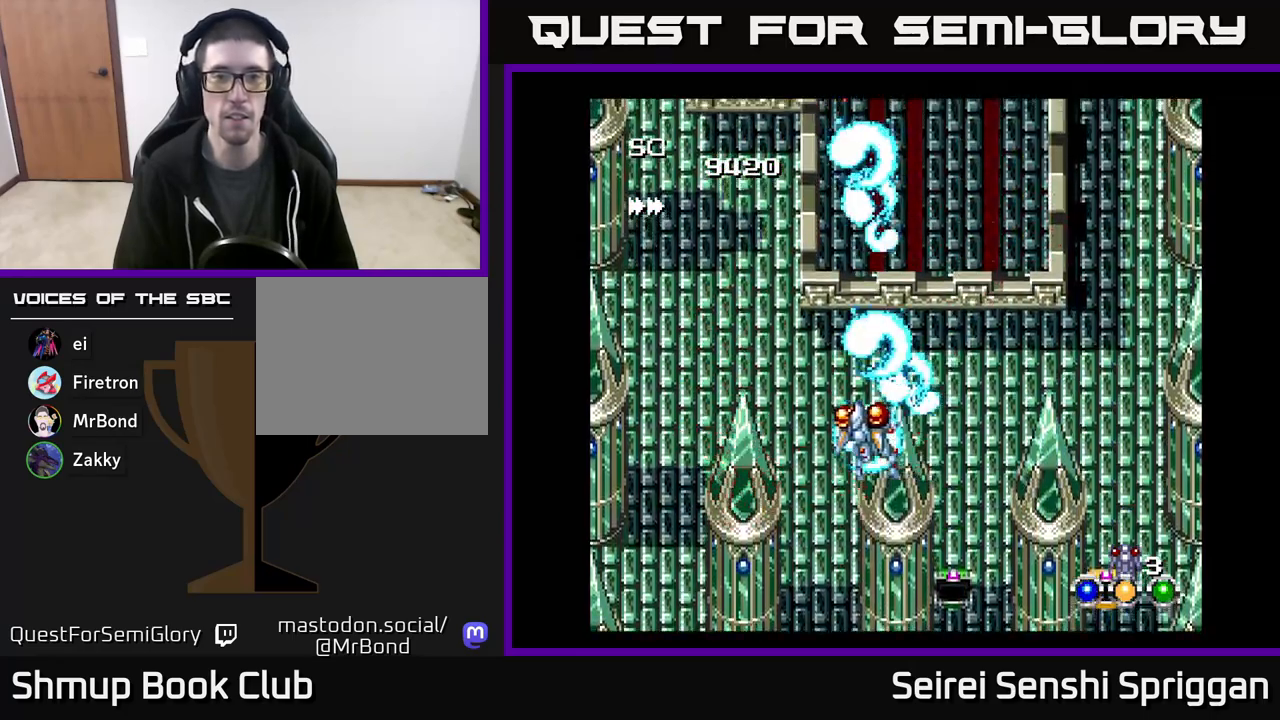
{"buttons": ["X", "DPAD_RIGHT"], "events": [[117, "DPAD_DOWN", "down"], [133, "DPAD_LEFT", "up"], [200, "DPAD_RIGHT", "down"], [233, "DPAD_DOWN", "up"]]}
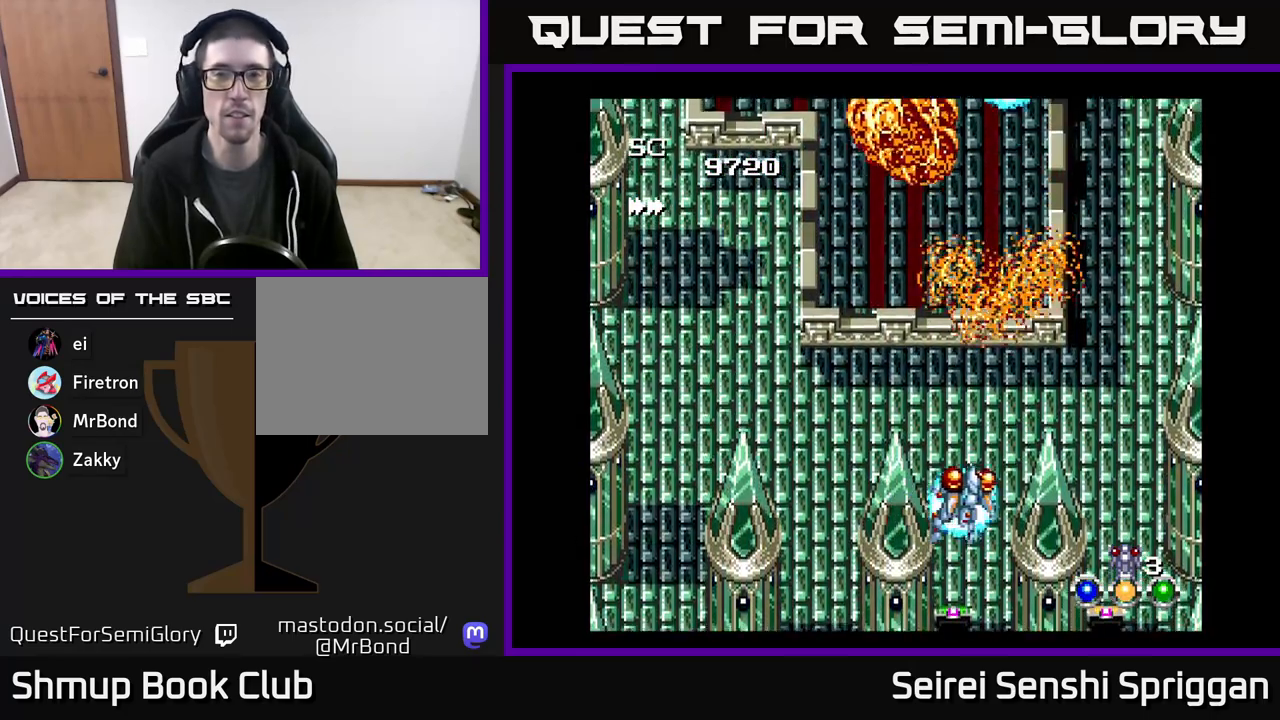
{"buttons": ["X"], "events": [[167, "DPAD_RIGHT", "up"], [233, "DPAD_LEFT", "down"], [417, "DPAD_LEFT", "up"], [417, "DPAD_UP", "down"], [500, "DPAD_UP", "up"]]}
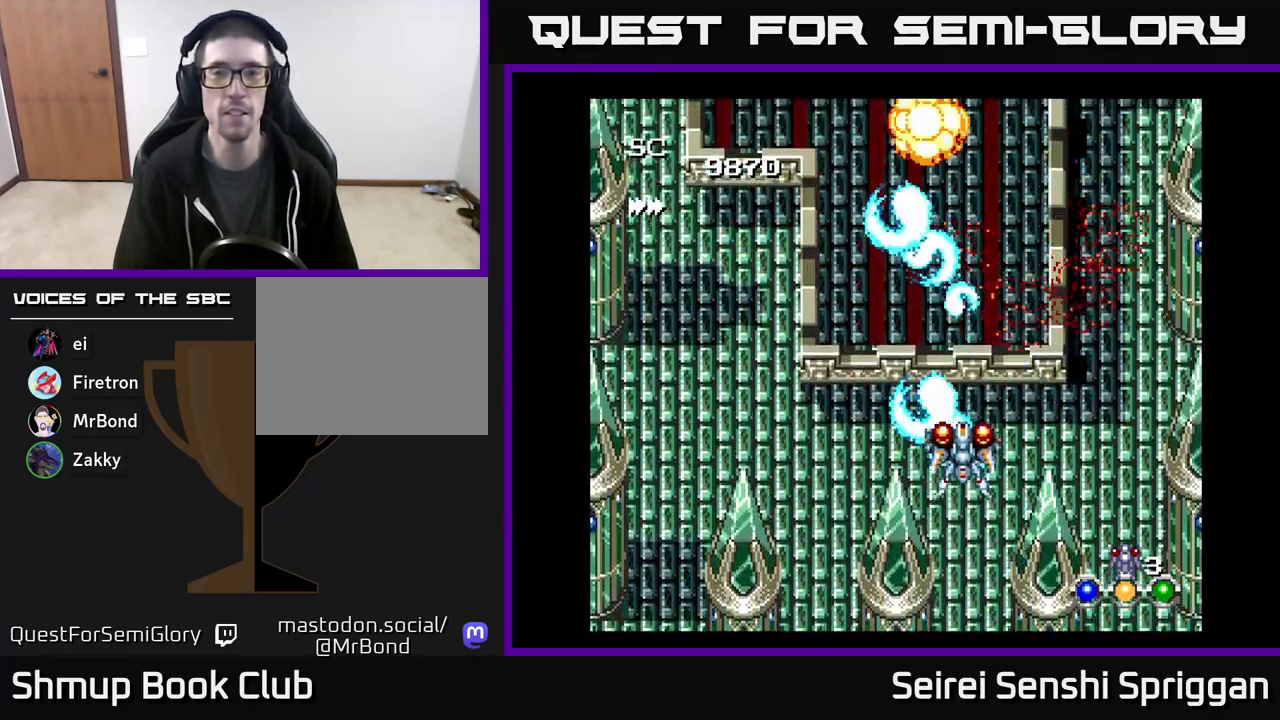
{"buttons": ["X"], "events": []}
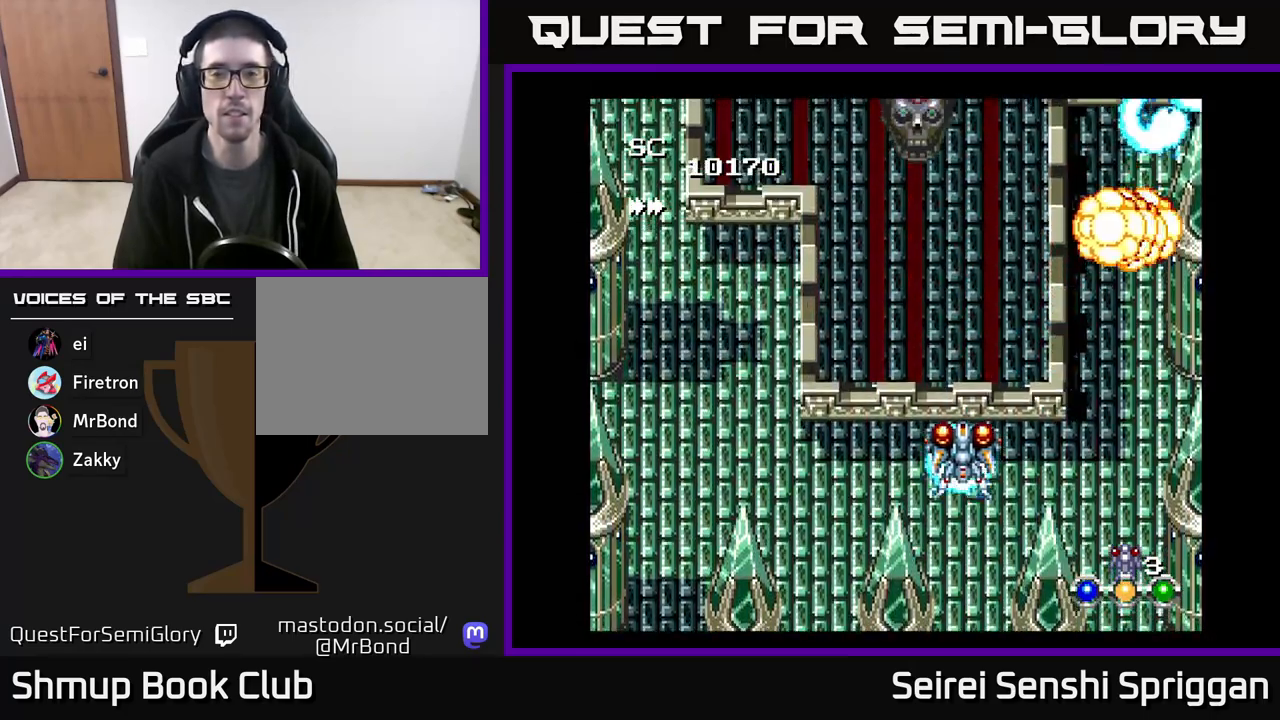
{"buttons": ["X"], "events": []}
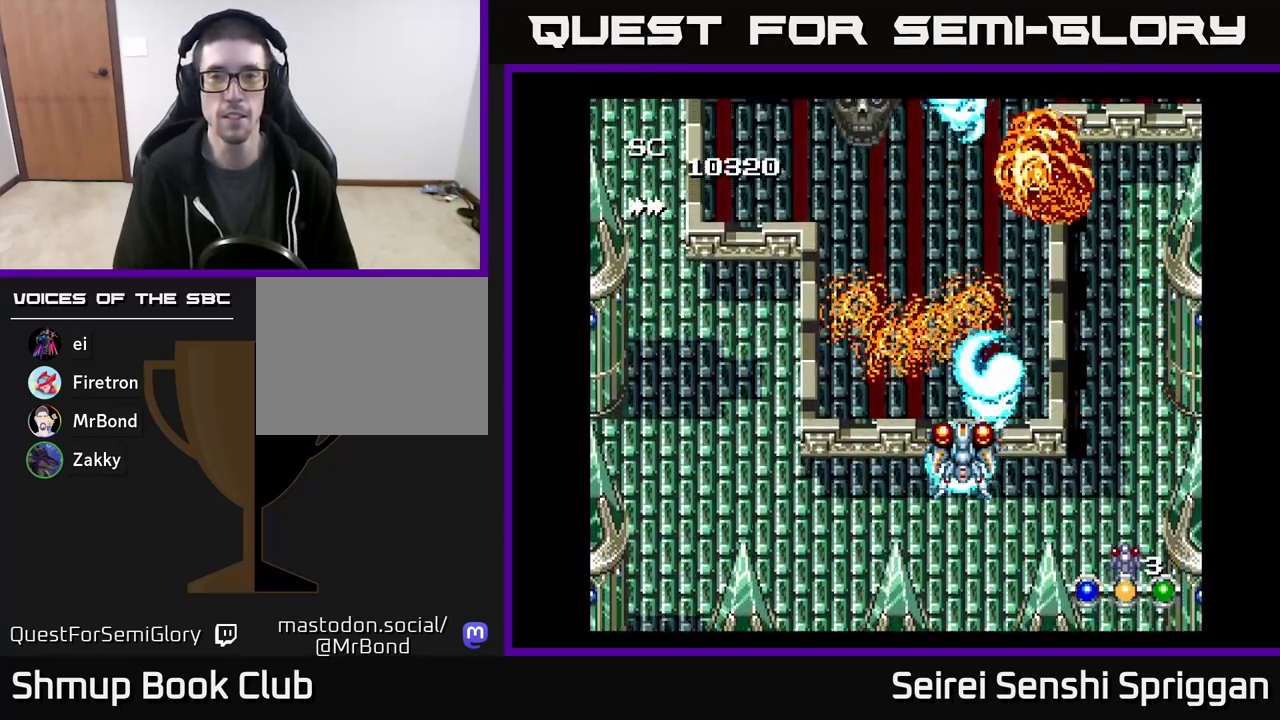
{"buttons": ["X"], "events": []}
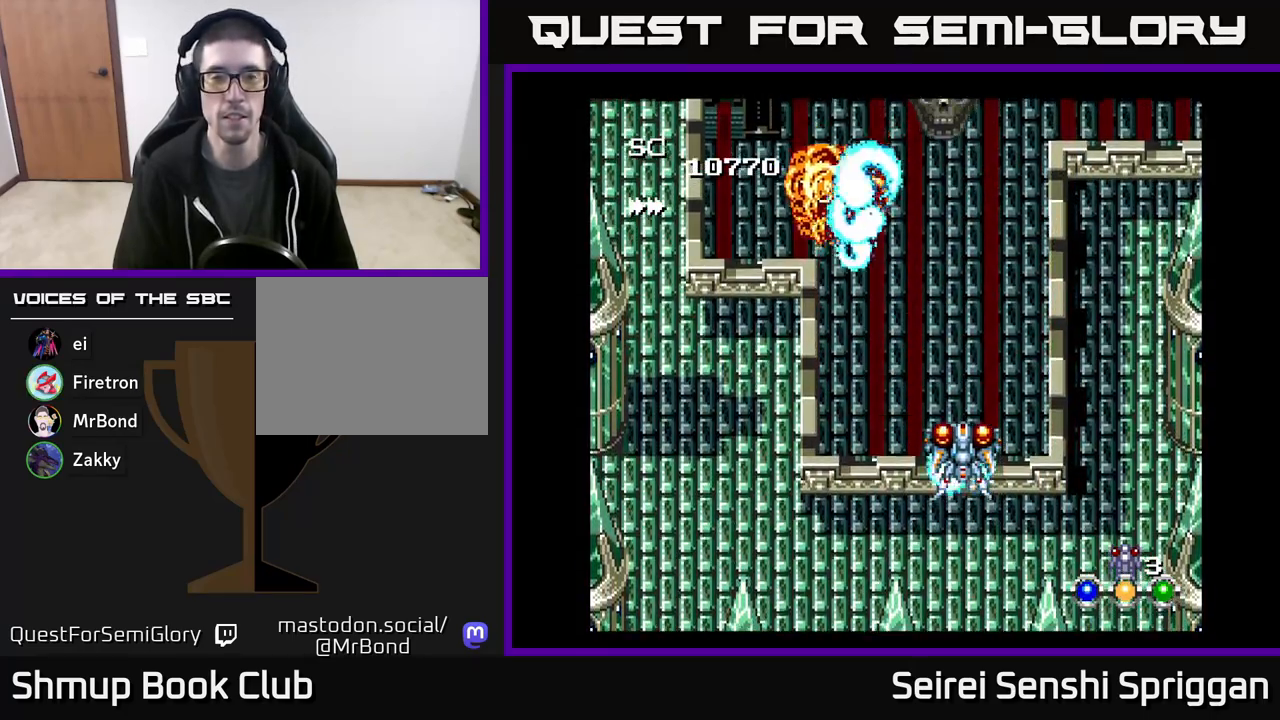
{"buttons": ["X"], "events": []}
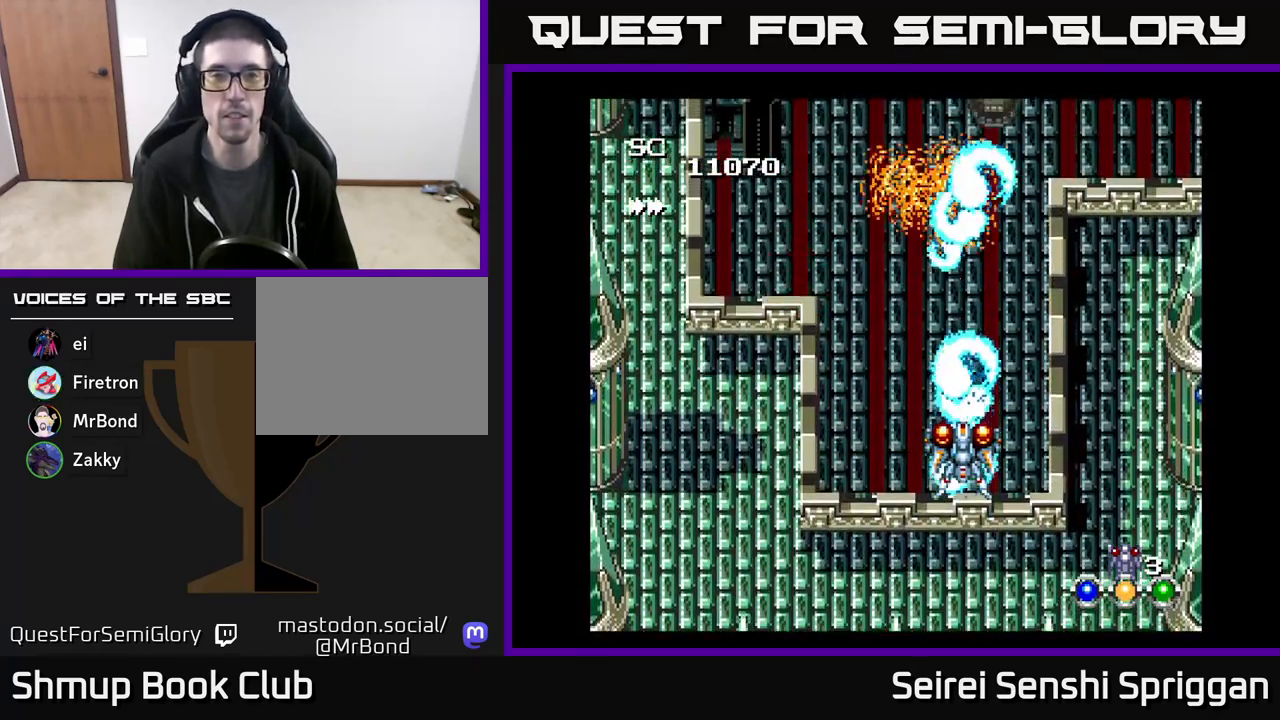
{"buttons": ["X"], "events": []}